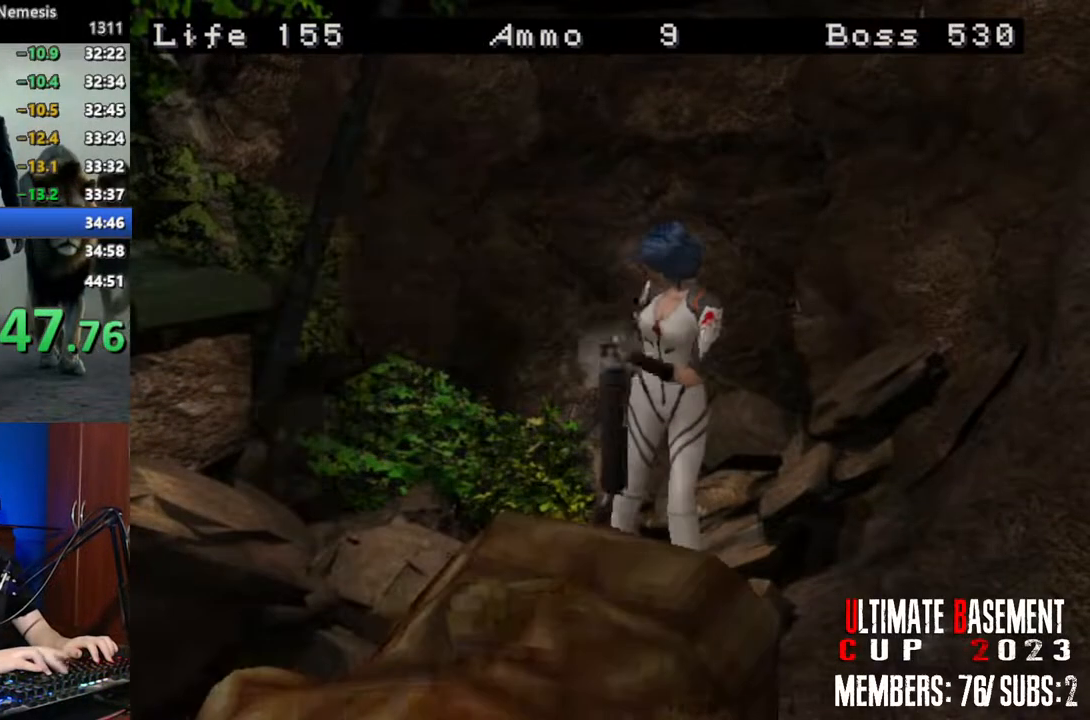
Gameplay with keyboard; each line is a JSON object with the keys held at the frame after it. "events" lists presses ("down") and releases ("up") of "a", "d", "k", "l", "o", "q", "s", "semicolon", "shift", "space" and "w" between this image and that frame as [ms after this image, input, new state], when the widget could be followed in between. No other keys are recorded. Mouse input is not recorded.
{"keys": ["o", "semicolon"], "events": [[17, "o", "down"], [67, "o", "up"], [167, "o", "down"], [250, "o", "up"], [300, "o", "down"]]}
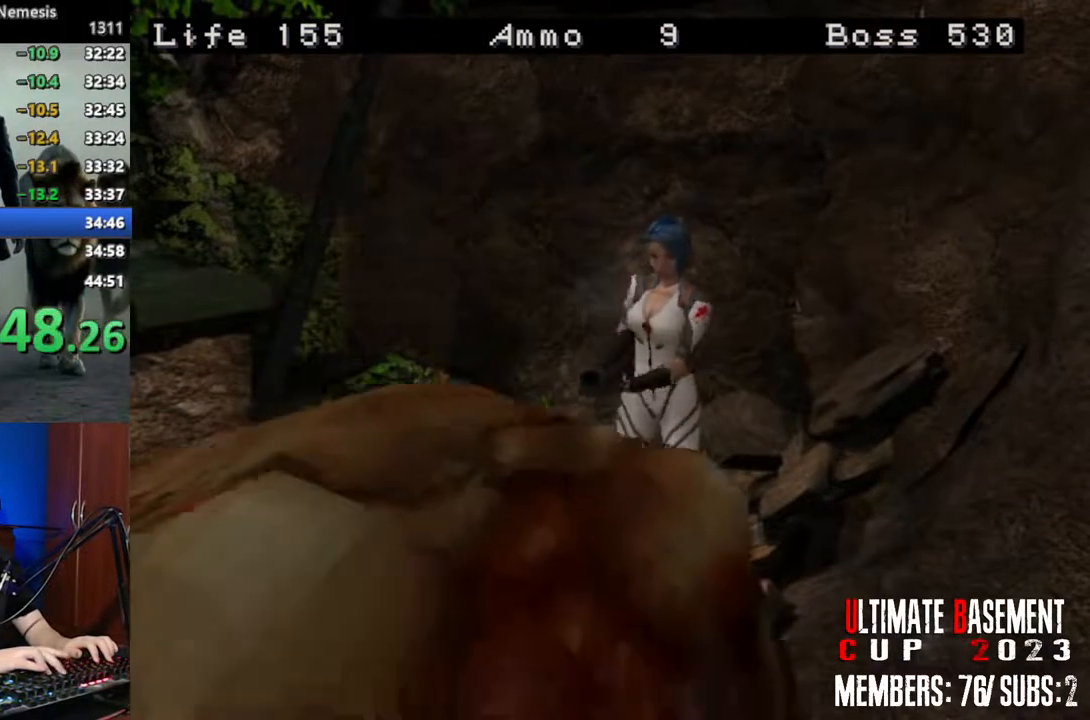
{"keys": ["semicolon"], "events": [[317, "o", "up"]]}
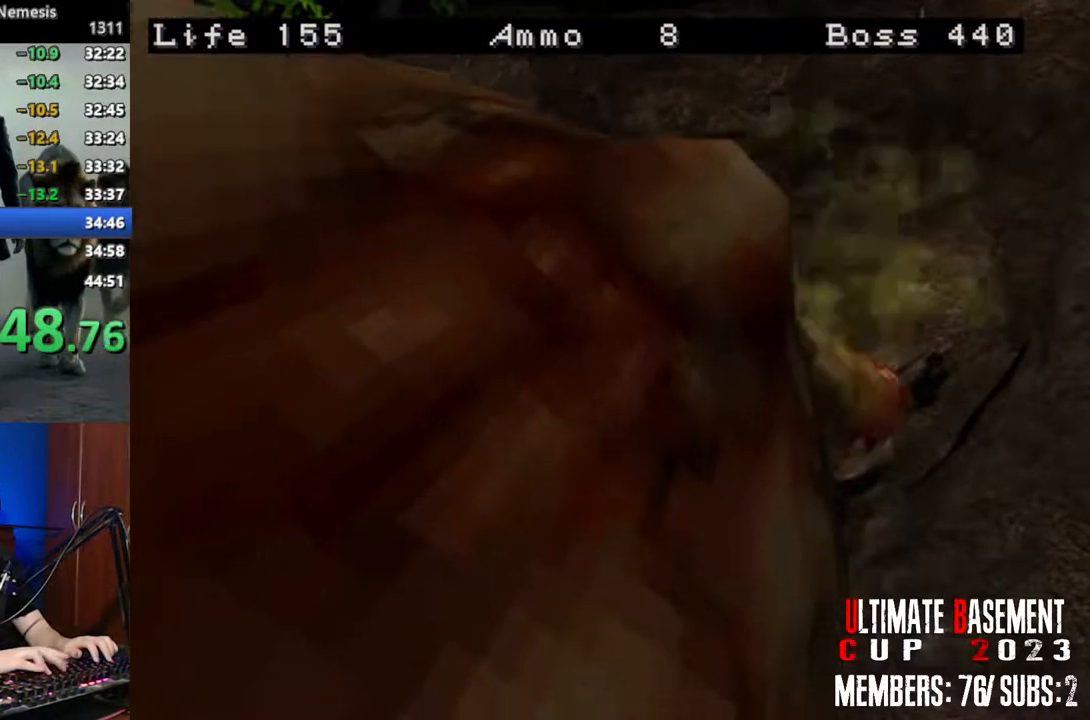
{"keys": ["semicolon"], "events": [[100, "o", "down"], [200, "o", "up"], [284, "o", "down"], [334, "o", "up"]]}
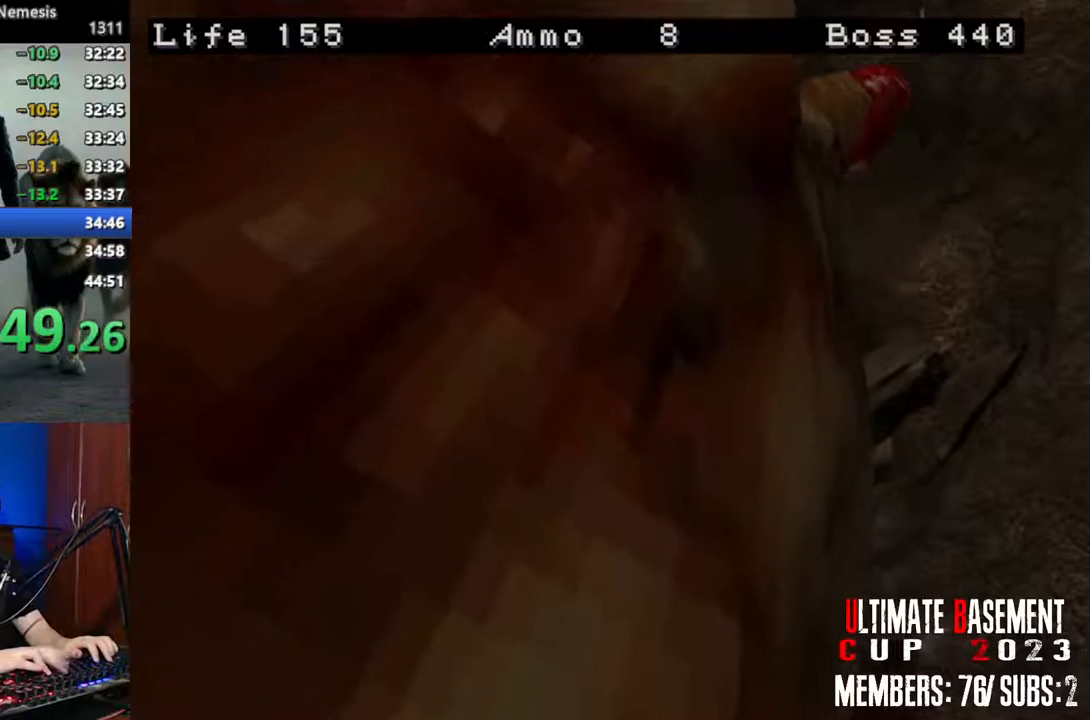
{"keys": ["o", "semicolon"], "events": [[67, "o", "down"]]}
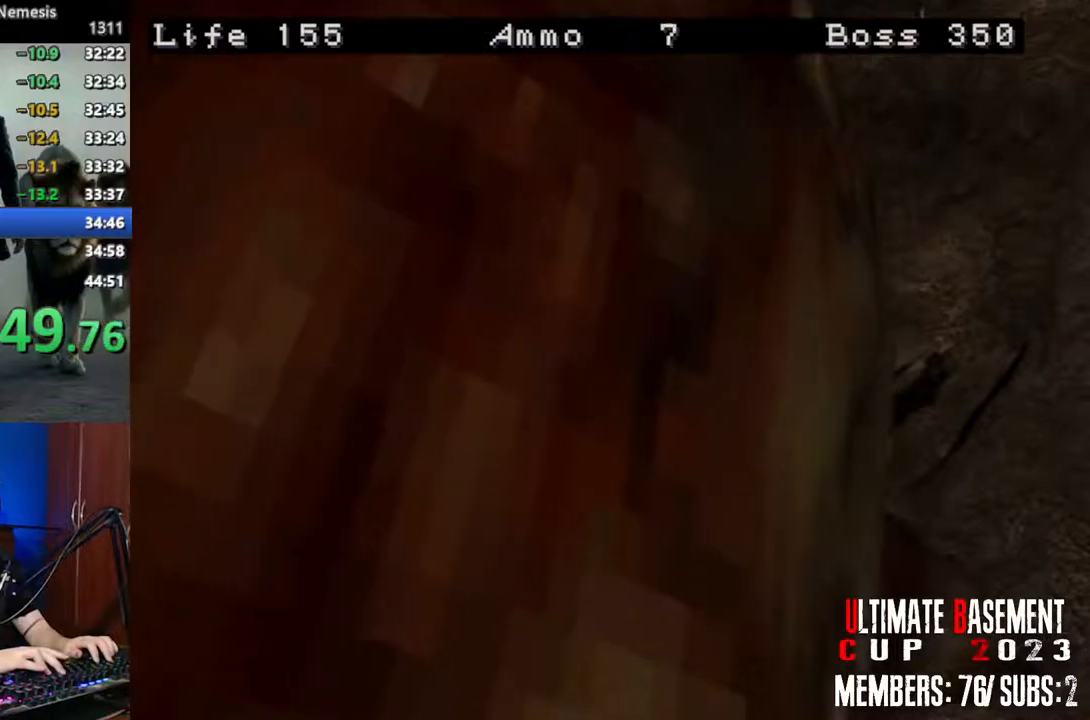
{"keys": ["o", "semicolon"], "events": [[234, "o", "up"], [500, "o", "down"]]}
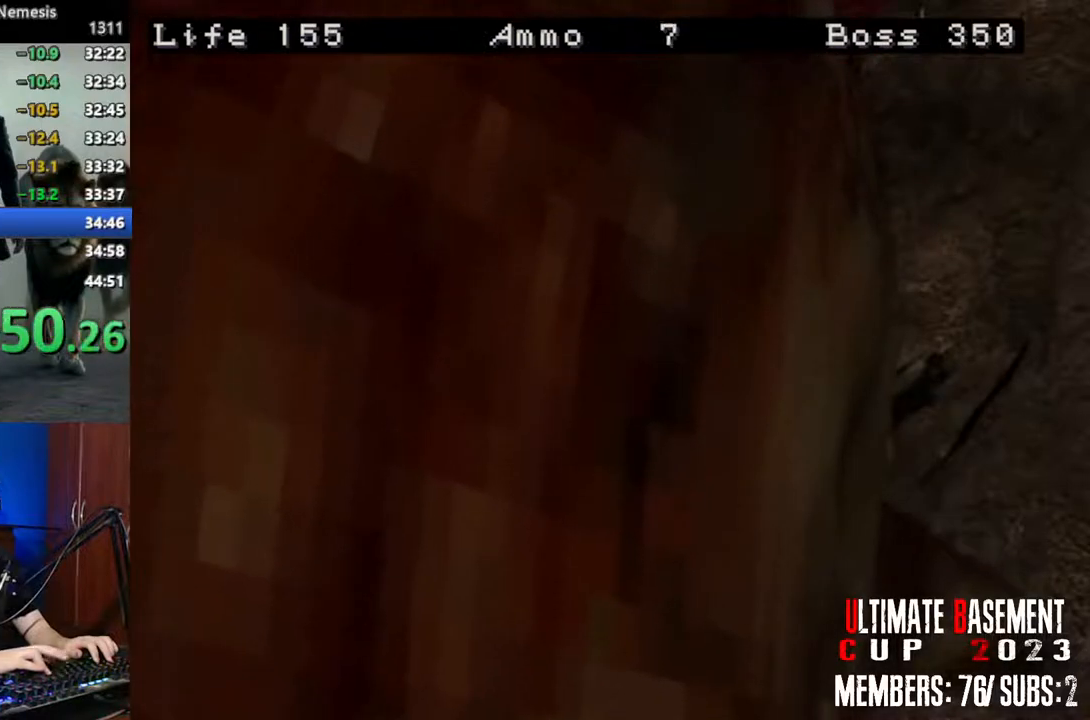
{"keys": ["o", "semicolon"], "events": [[50, "o", "up"], [150, "o", "down"], [200, "o", "up"], [467, "o", "down"]]}
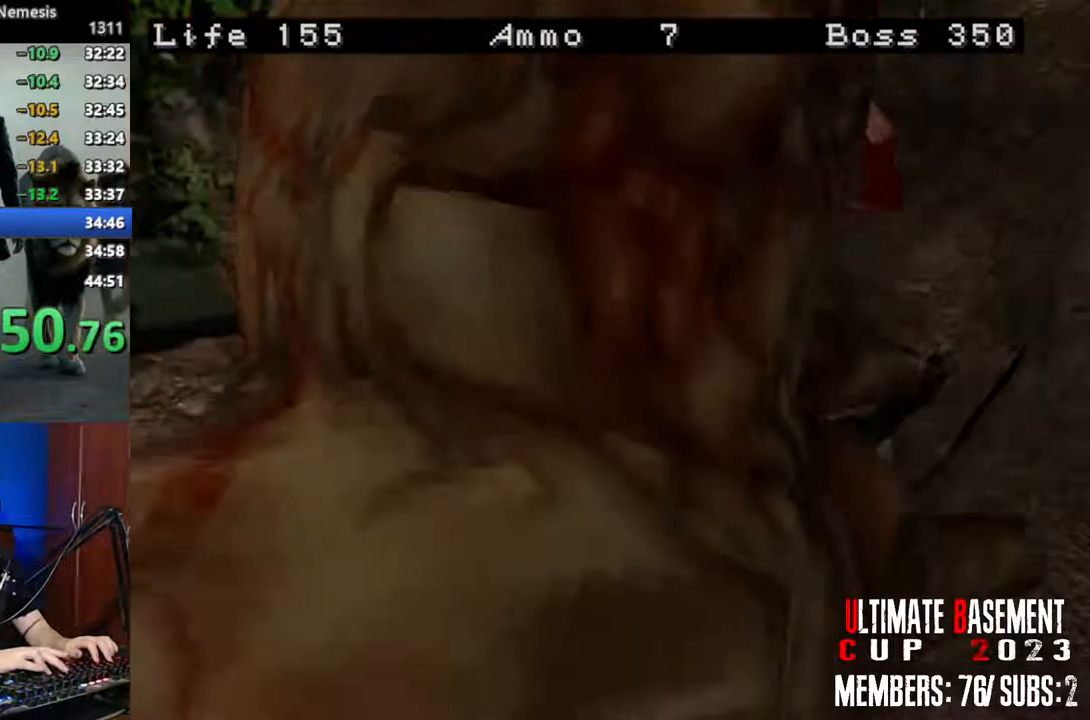
{"keys": ["o", "semicolon"], "events": [[17, "o", "up"], [117, "o", "down"]]}
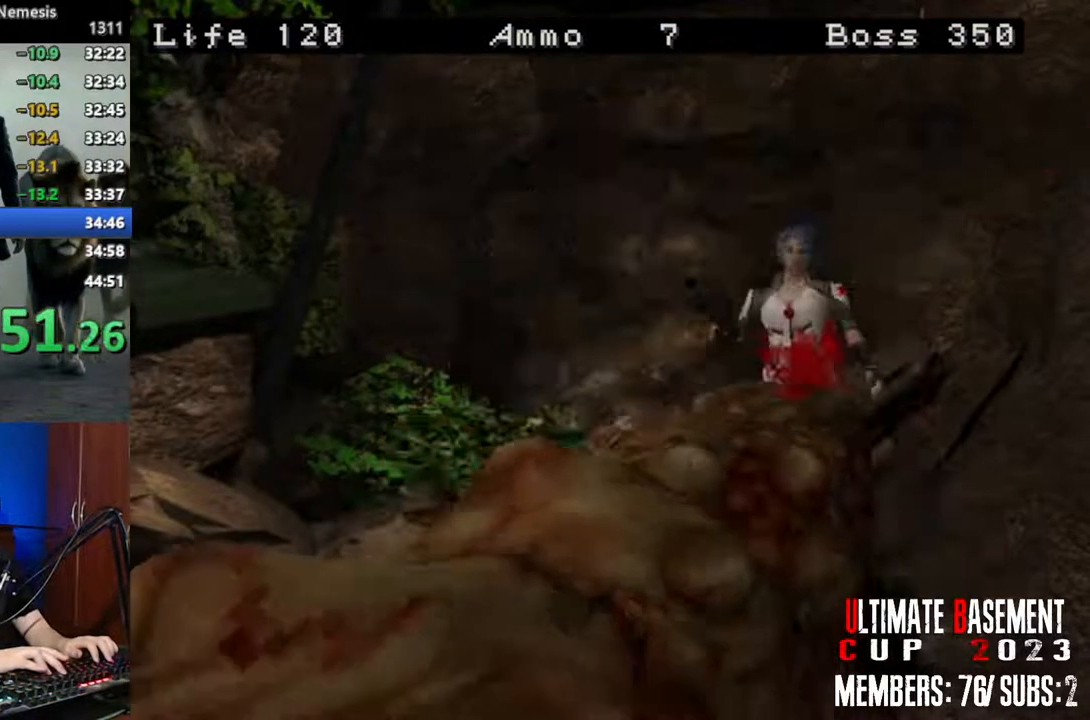
{"keys": ["o"], "events": [[184, "semicolon", "up"]]}
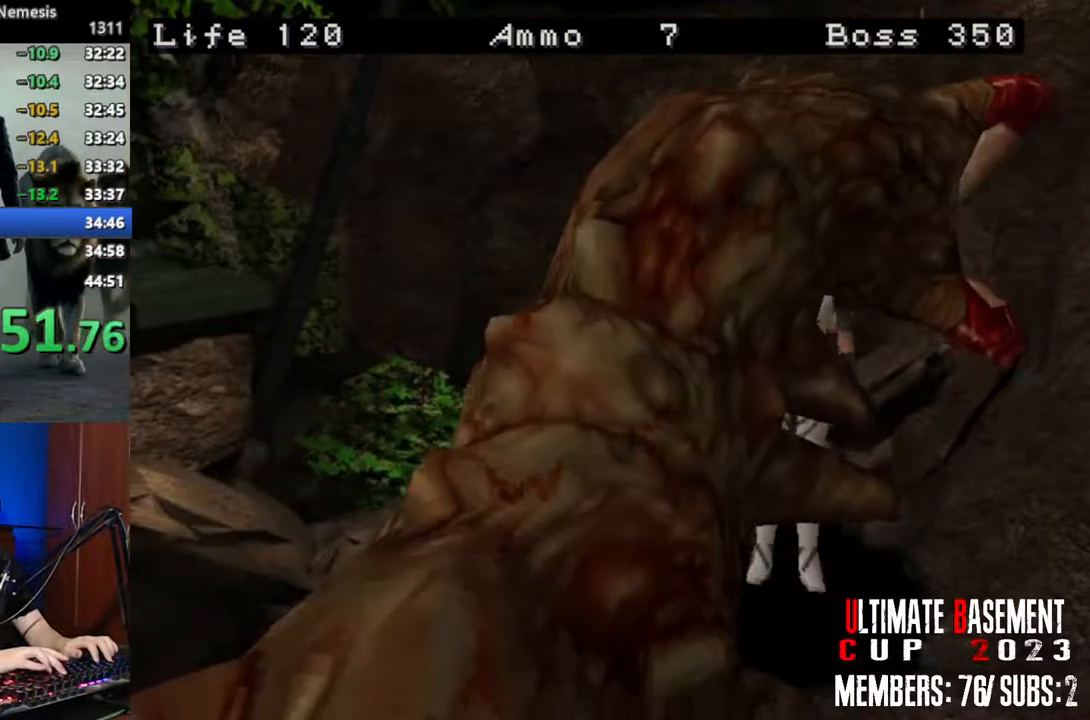
{"keys": ["o", "w"], "events": [[434, "w", "down"]]}
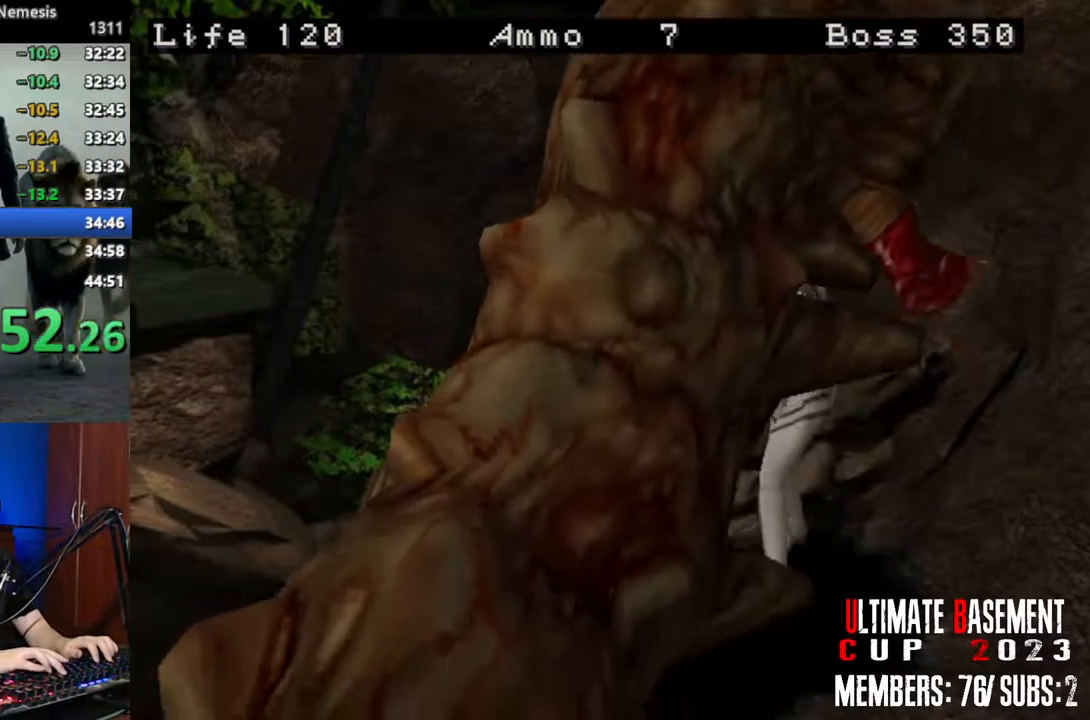
{"keys": ["o", "semicolon", "w"], "events": [[484, "semicolon", "down"]]}
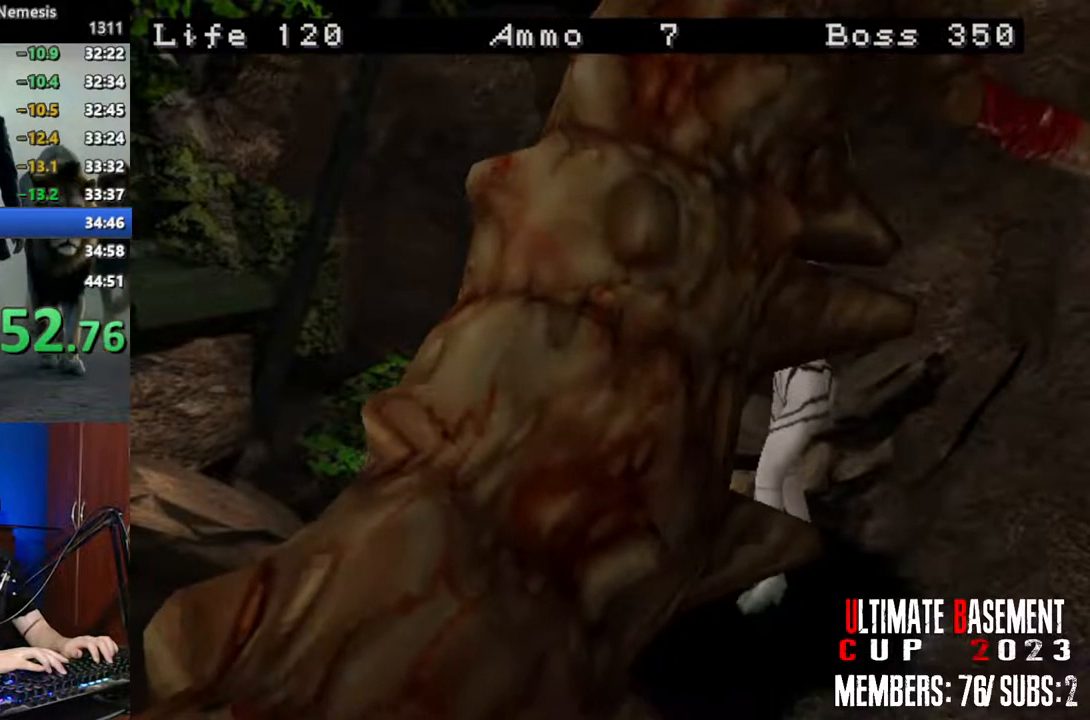
{"keys": ["o", "semicolon", "w"], "events": []}
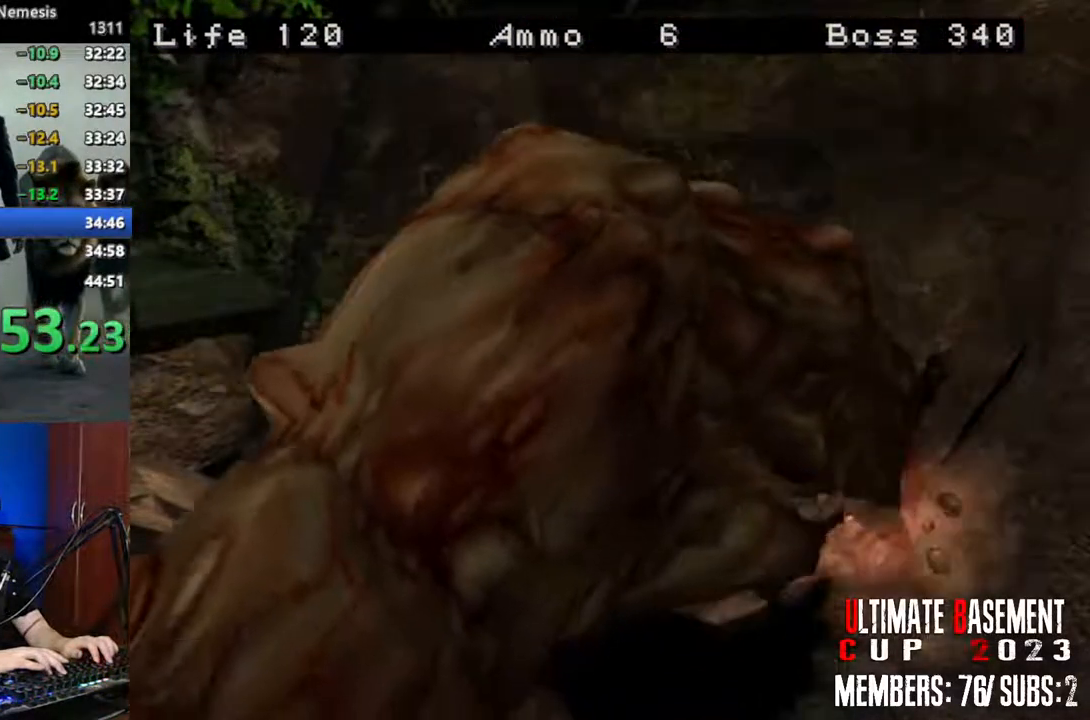
{"keys": [], "events": [[284, "semicolon", "up"], [284, "w", "up"], [334, "o", "up"]]}
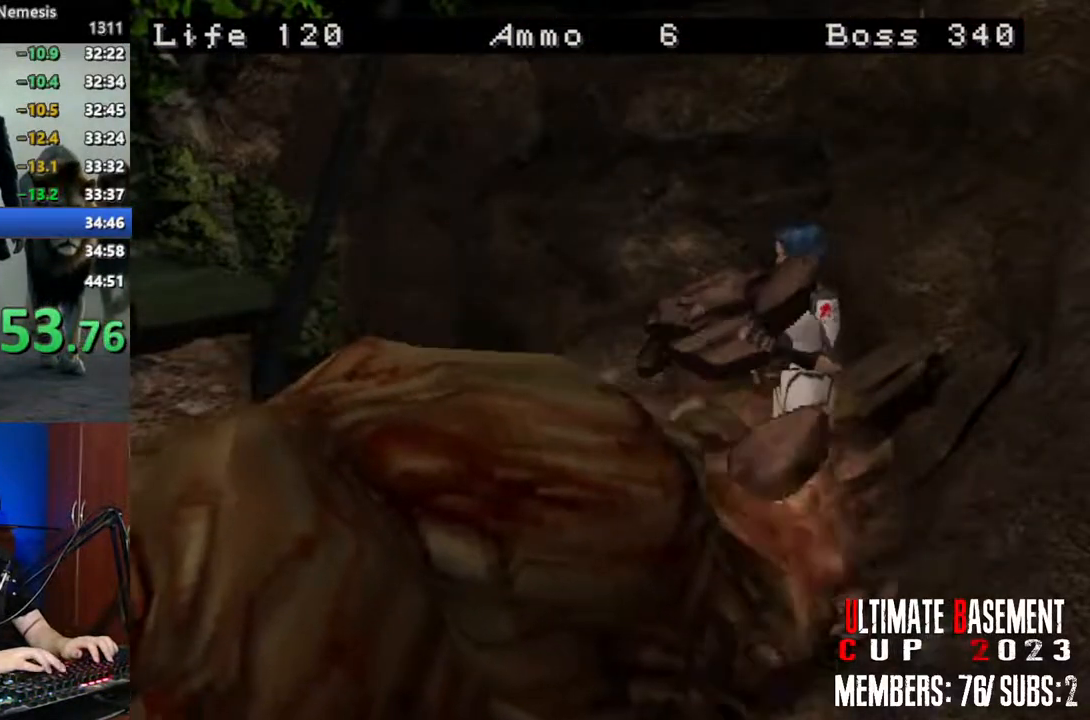
{"keys": ["a", "shift", "w"], "events": [[67, "shift", "down"], [450, "a", "down"], [500, "w", "down"]]}
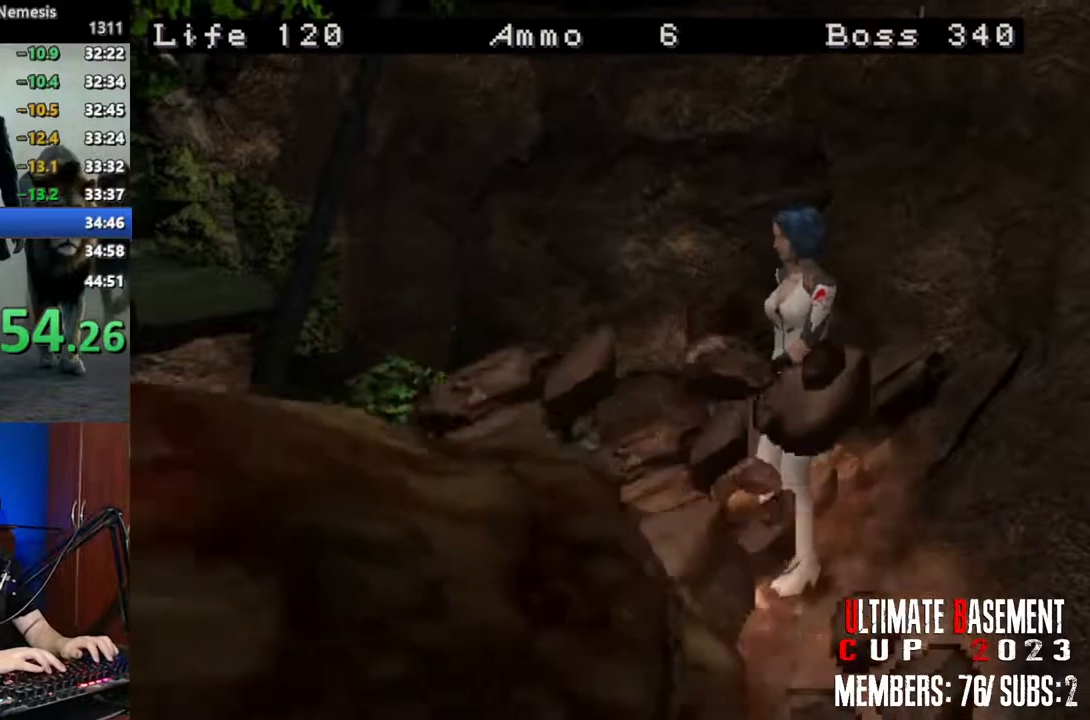
{"keys": ["shift", "w"], "events": [[500, "a", "up"]]}
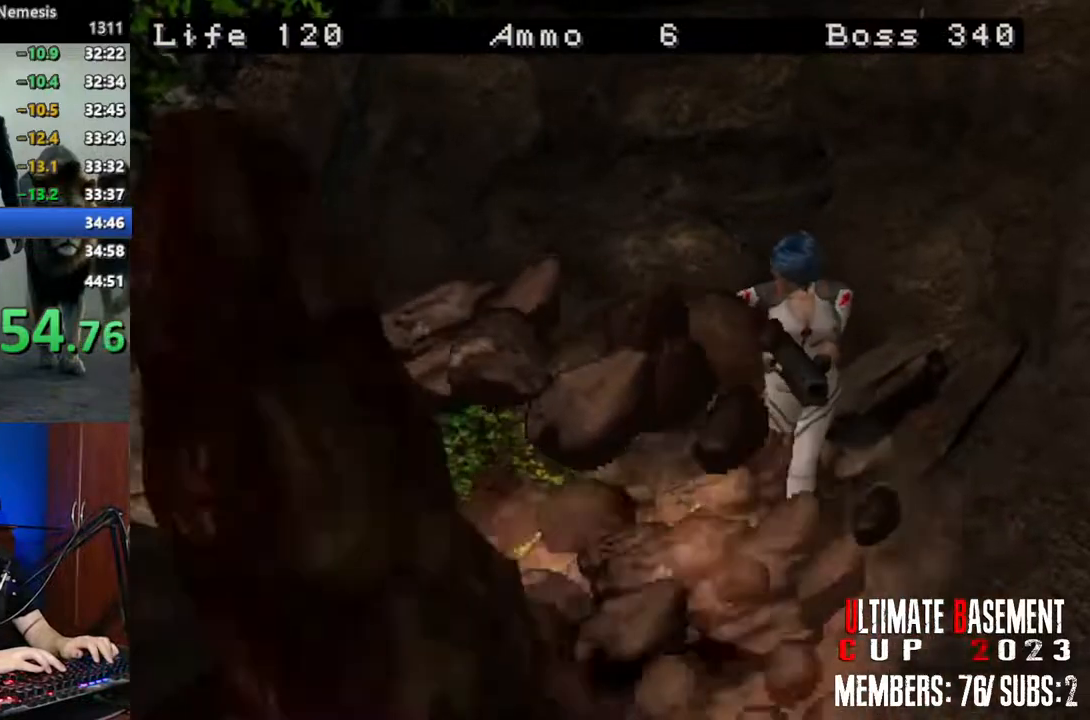
{"keys": ["shift", "w"], "events": []}
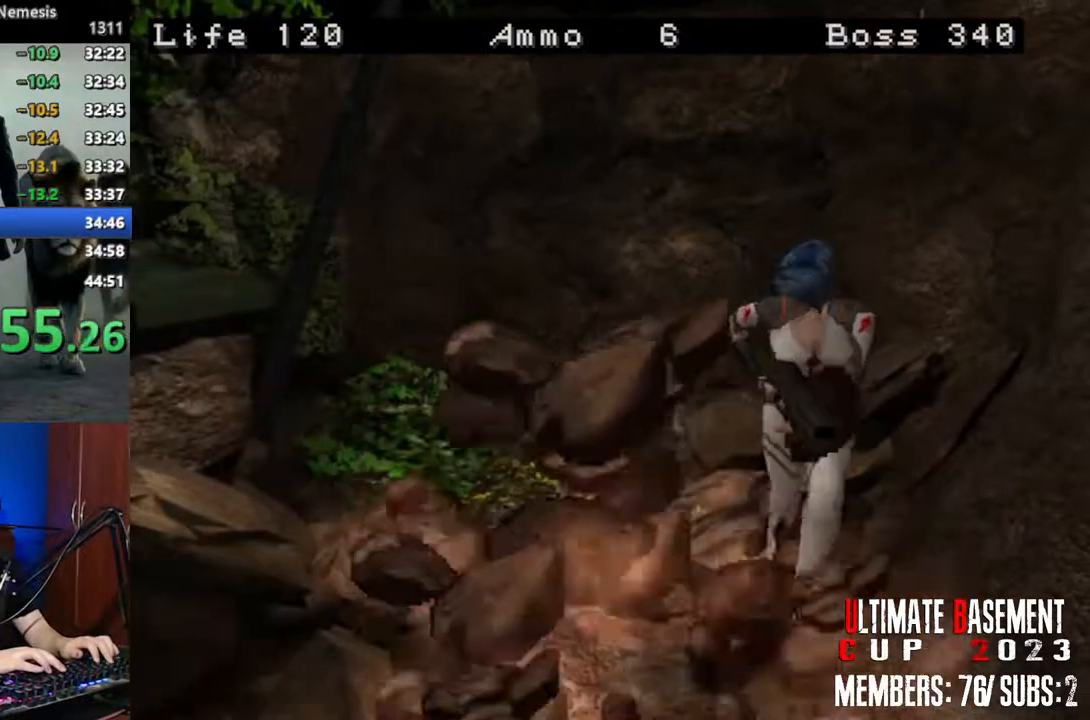
{"keys": ["shift", "w"], "events": [[117, "d", "down"], [217, "d", "up"]]}
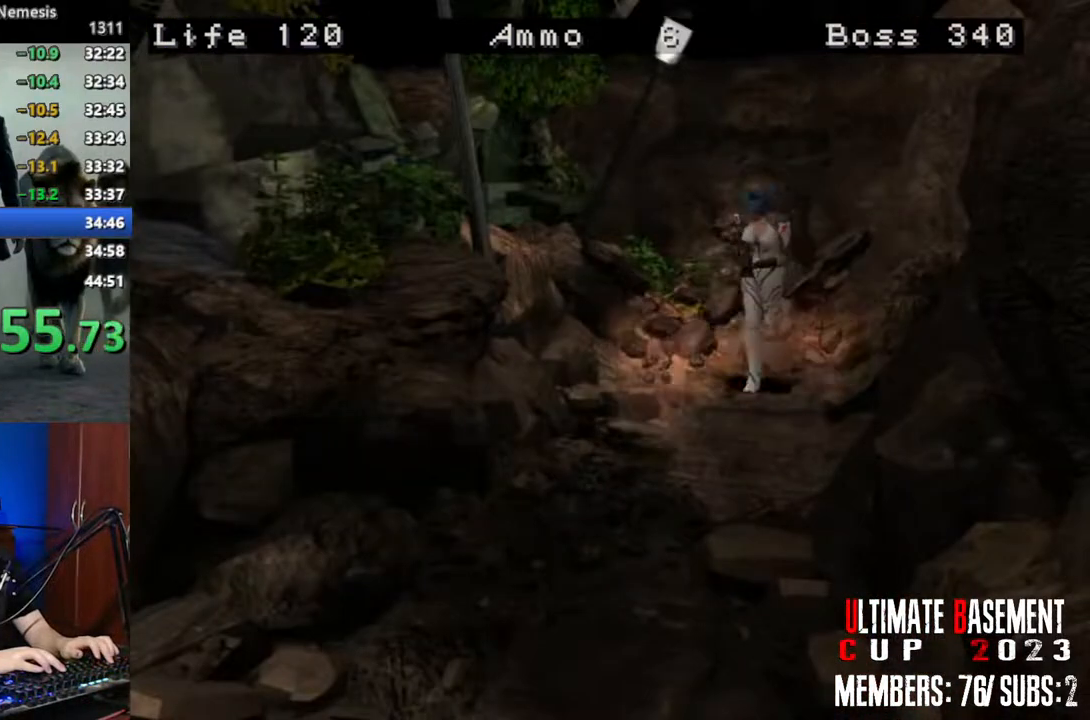
{"keys": ["shift"], "events": [[234, "w", "up"]]}
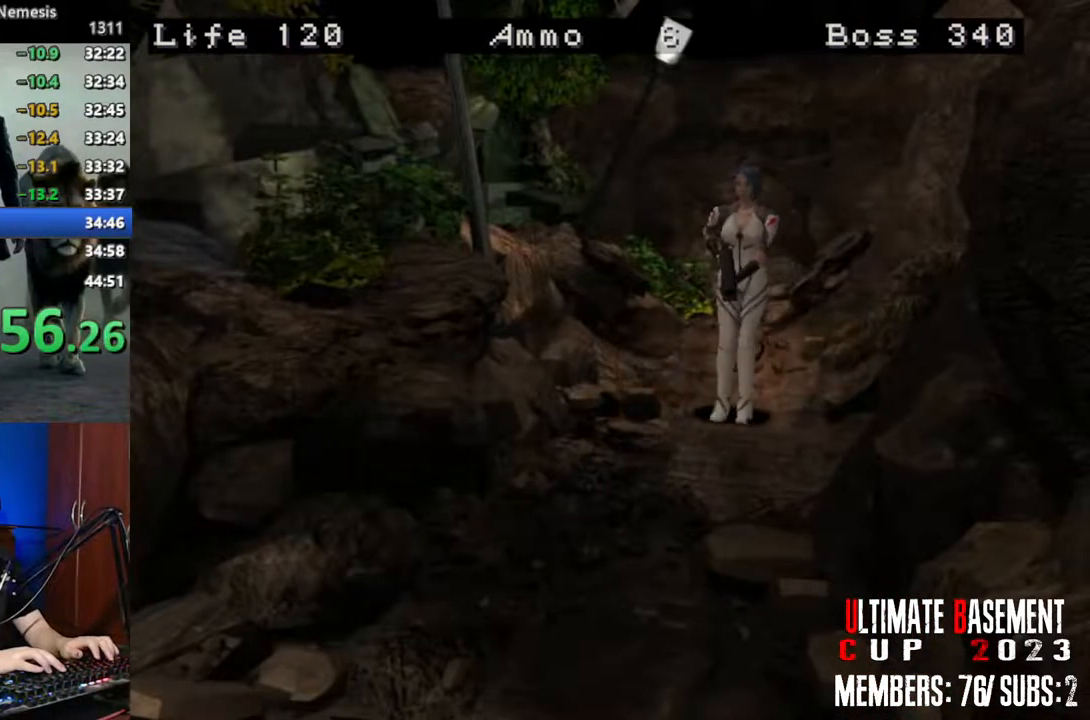
{"keys": ["shift"], "events": [[334, "w", "down"], [384, "w", "up"]]}
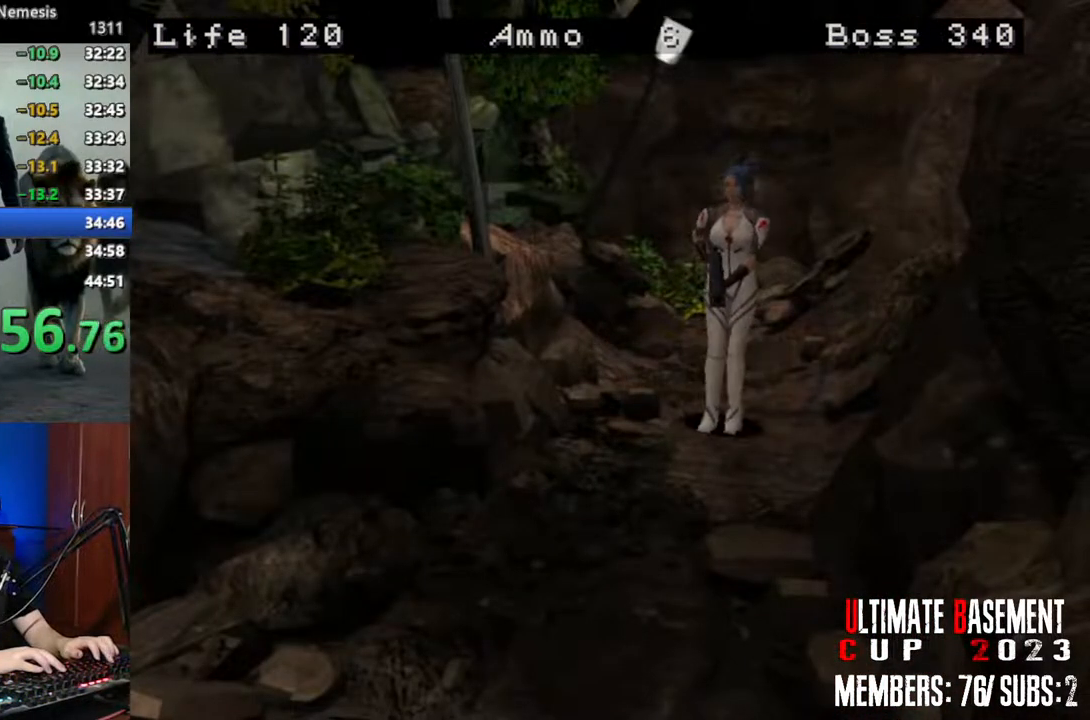
{"keys": ["shift"], "events": []}
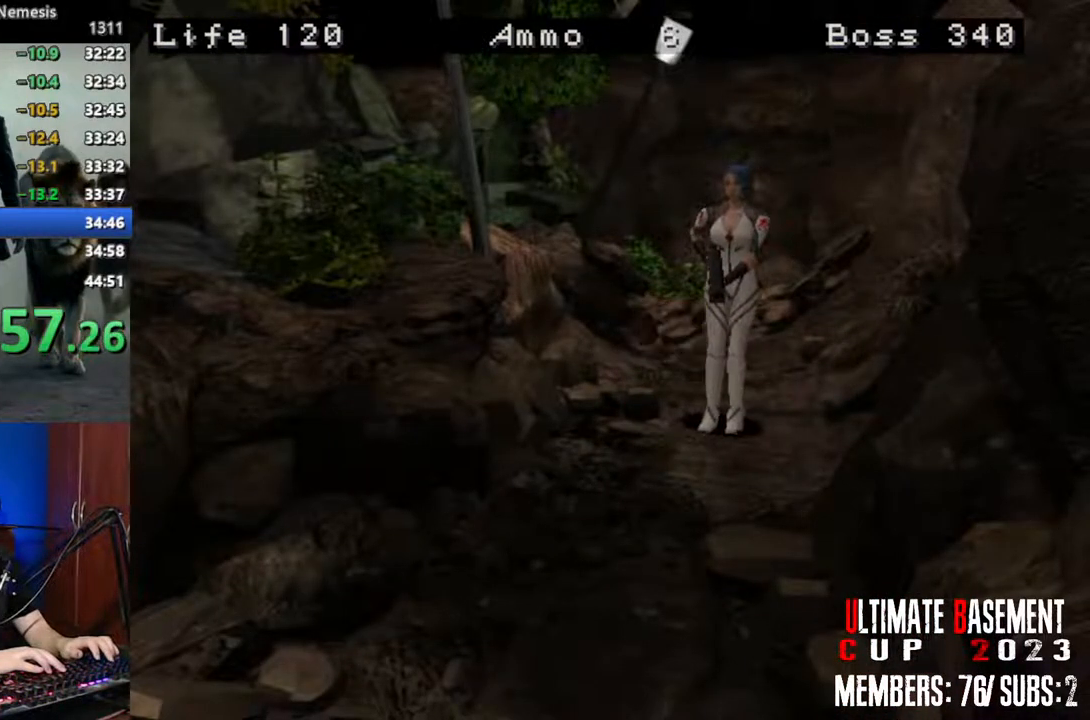
{"keys": ["shift"], "events": []}
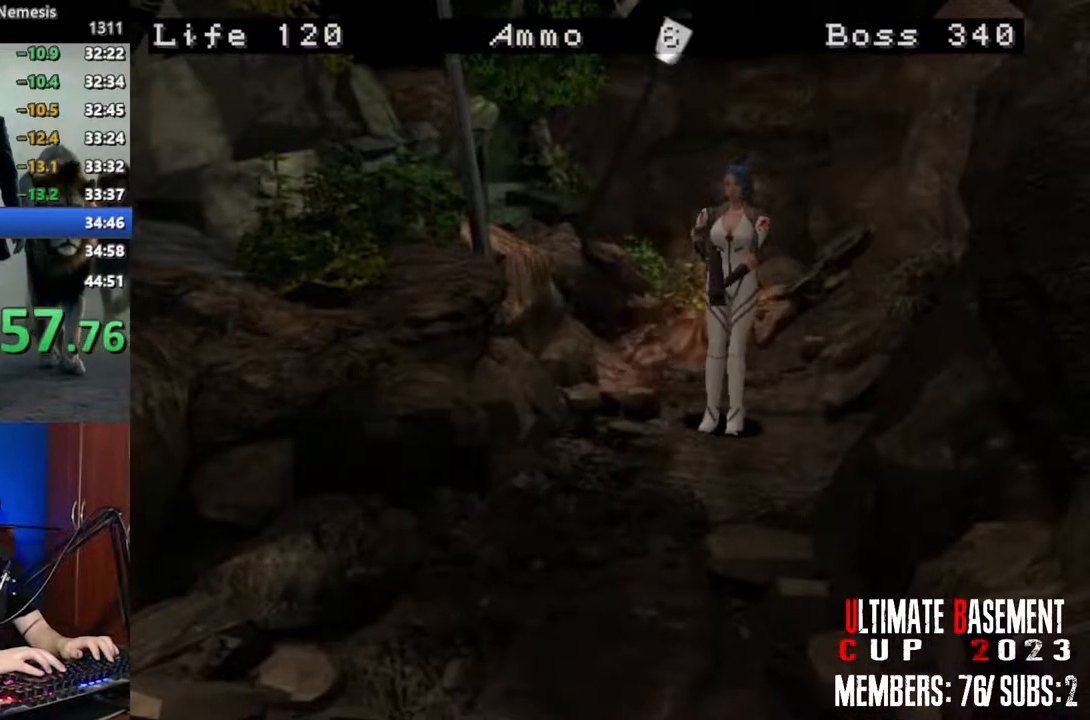
{"keys": ["shift", "w"], "events": [[434, "w", "down"]]}
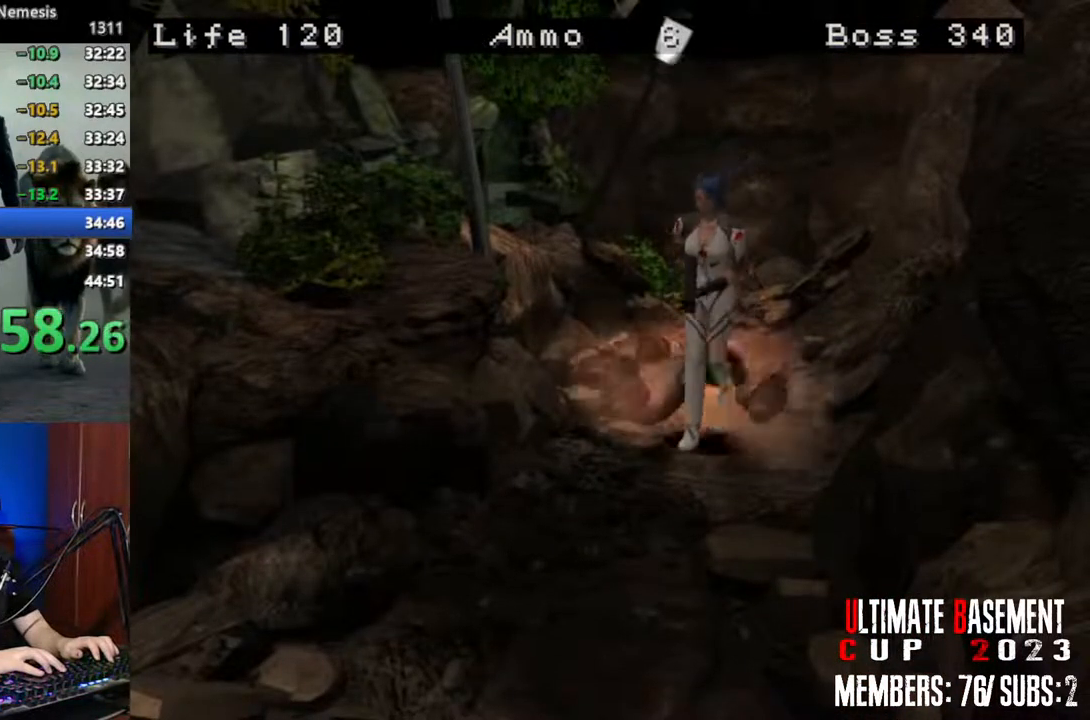
{"keys": ["shift"], "events": [[300, "w", "up"]]}
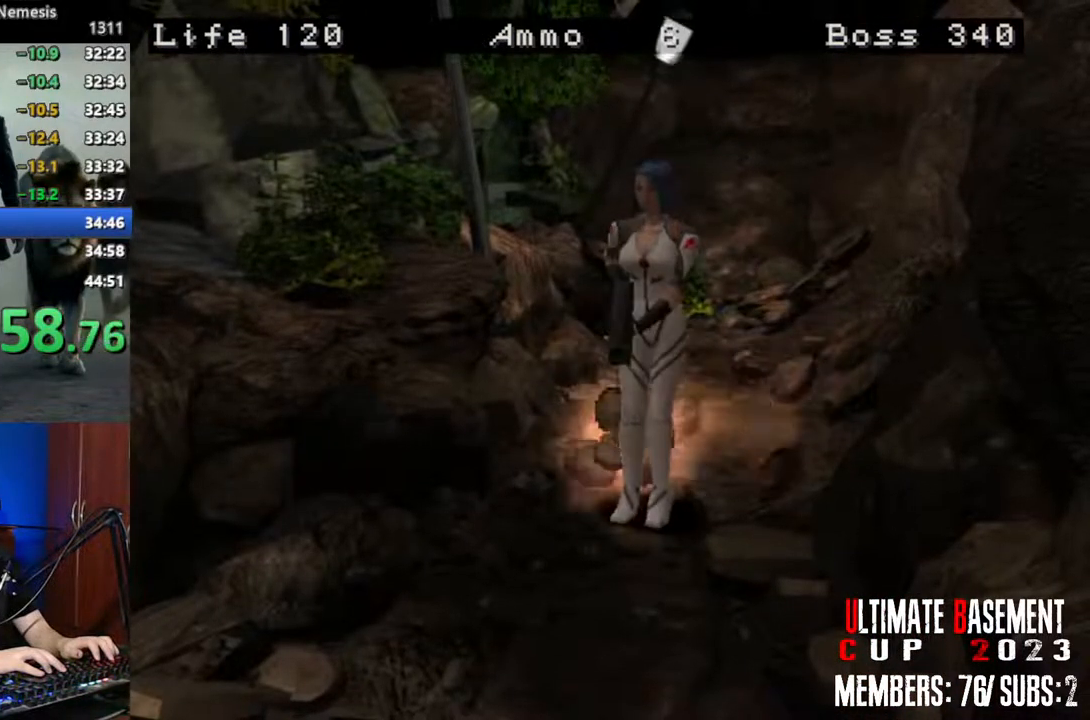
{"keys": ["shift"], "events": []}
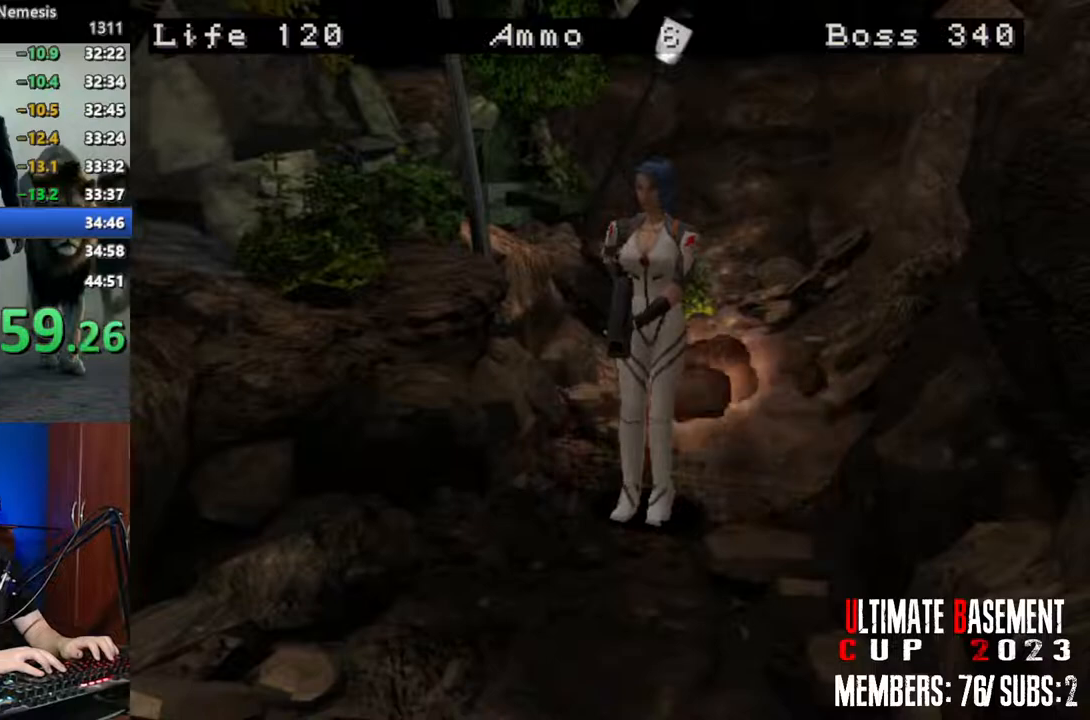
{"keys": ["shift"], "events": []}
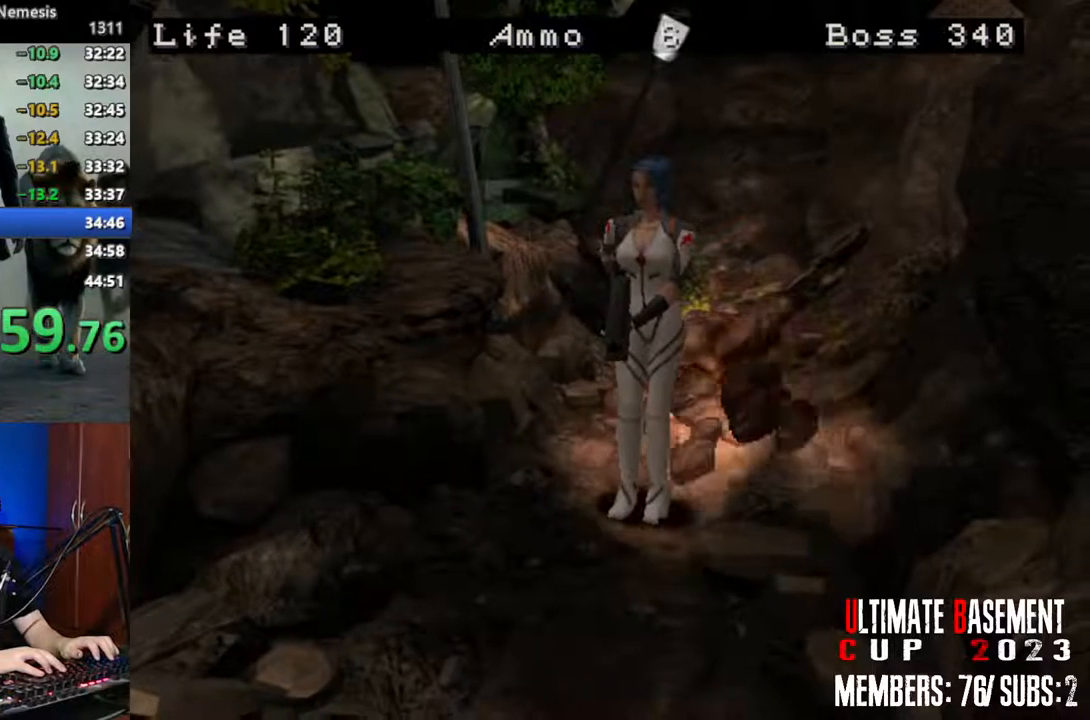
{"keys": ["shift"], "events": []}
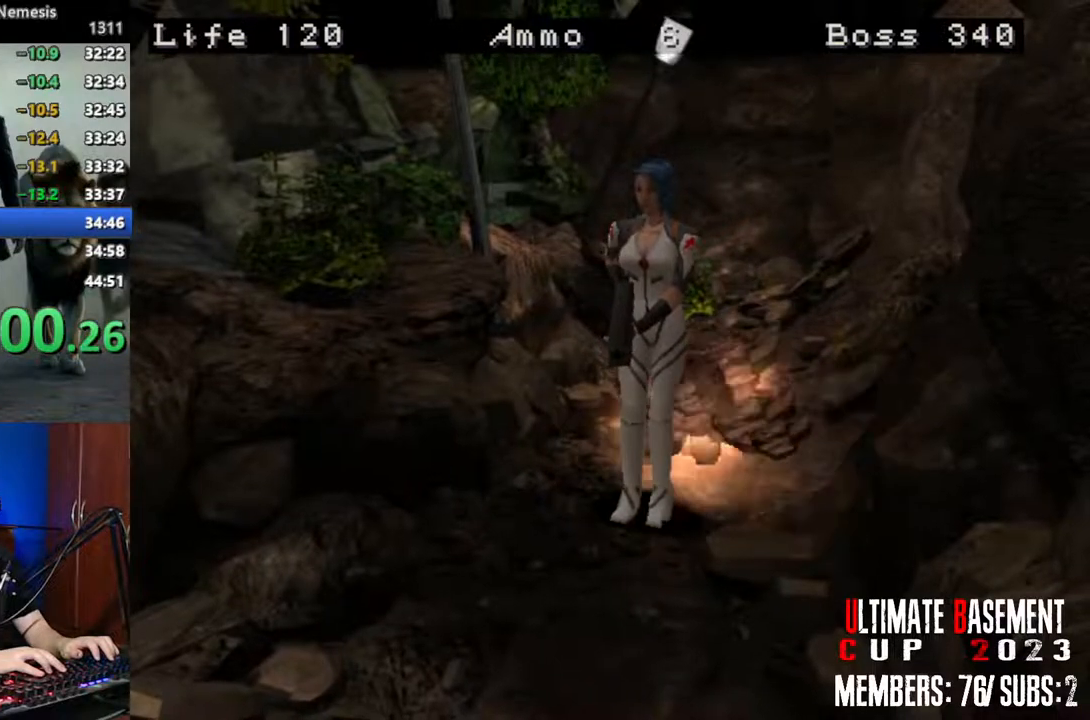
{"keys": ["shift"], "events": []}
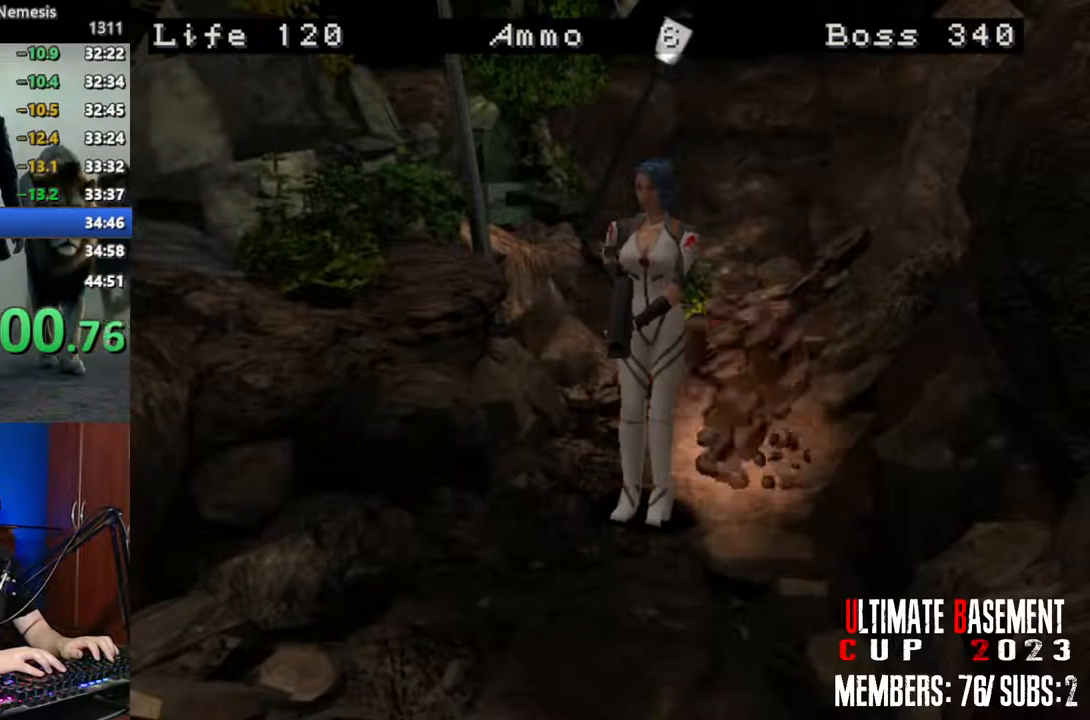
{"keys": ["shift", "w"], "events": [[234, "w", "down"]]}
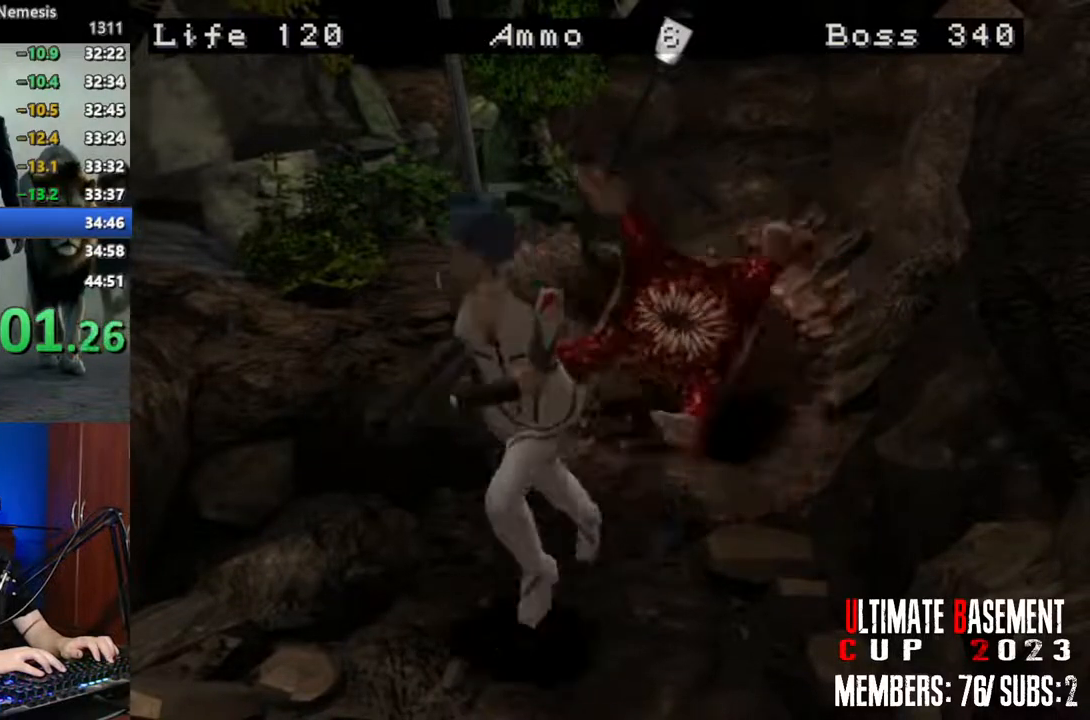
{"keys": ["shift"], "events": [[167, "shift", "up"], [167, "w", "up"], [250, "s", "down"], [250, "shift", "down"], [400, "s", "up"]]}
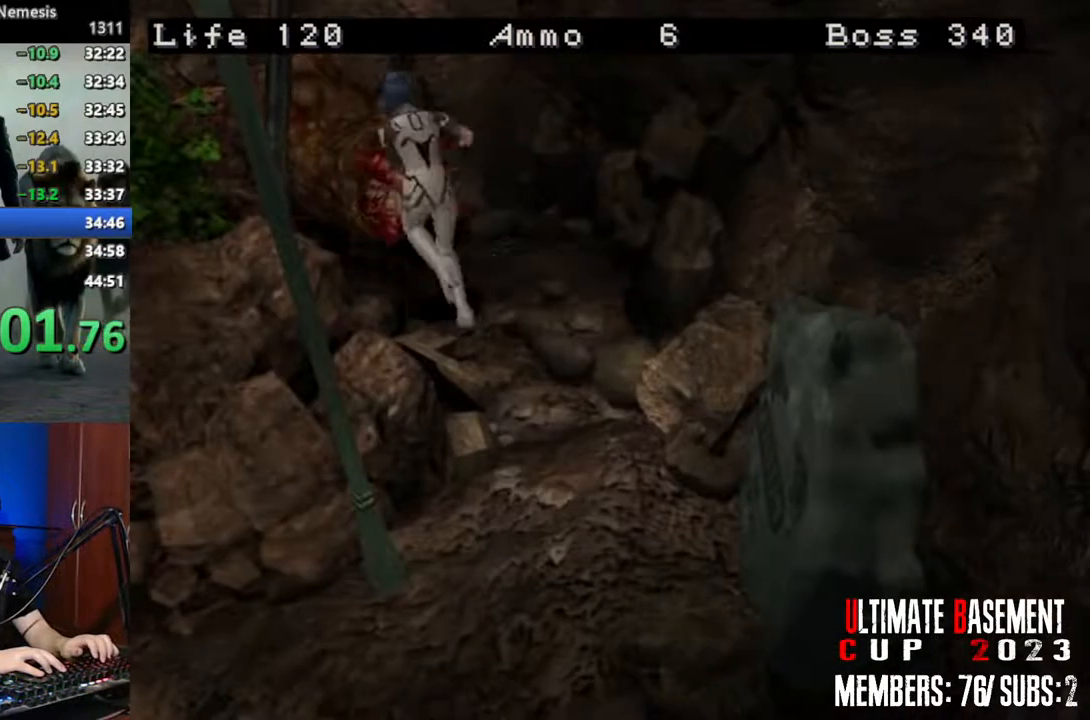
{"keys": ["shift", "w"], "events": [[34, "w", "down"]]}
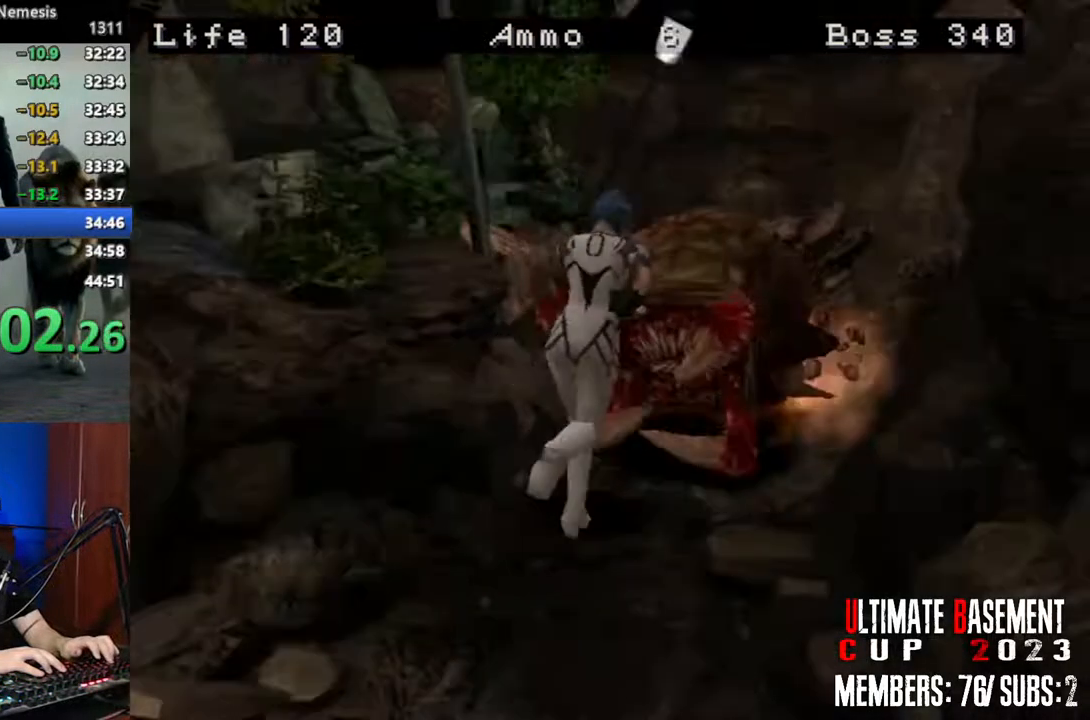
{"keys": [], "events": [[384, "w", "up"], [434, "shift", "up"]]}